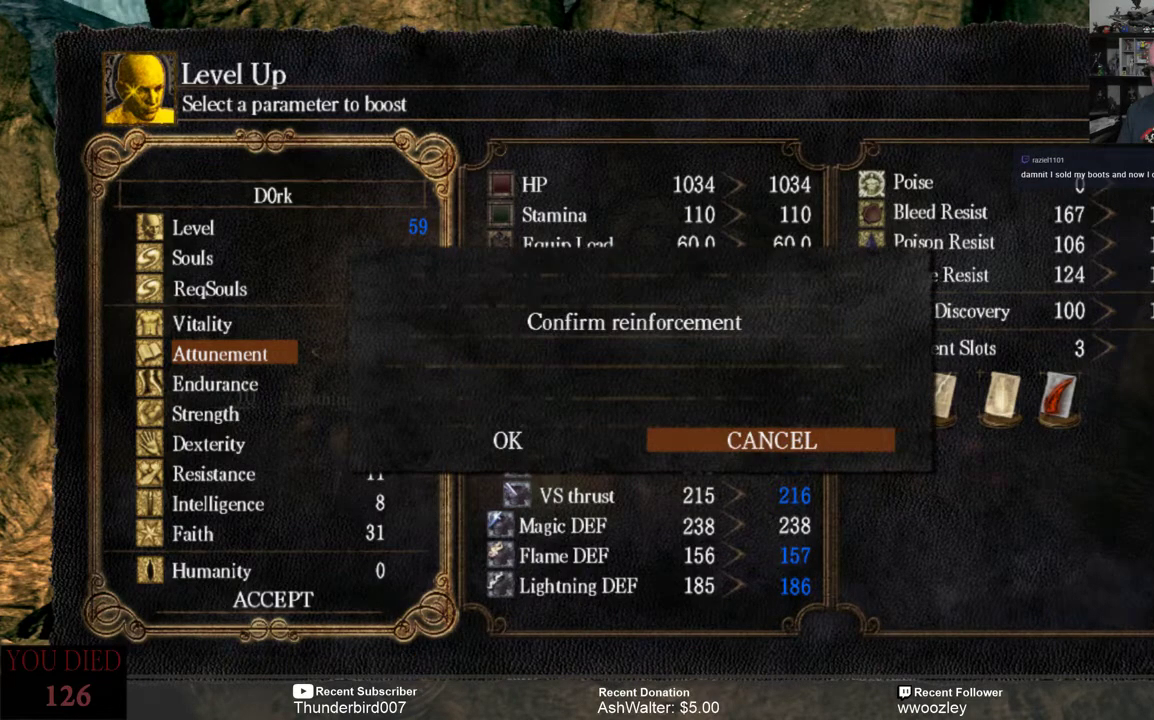
Gameplay with a controller (Xbox layout); each line is a JSON object with the inputs held at the frame after it. "events" lists button and stick changes between this image and that frame as [ms after this image, input, new state], when the widget could be followed in between. Not read: L1.
{"buttons": [], "left_stick": "center", "right_stick": "center", "events": [[33, "DPAD_LEFT", "down"], [133, "DPAD_LEFT", "up"], [200, "A", "down"], [300, "A", "up"]]}
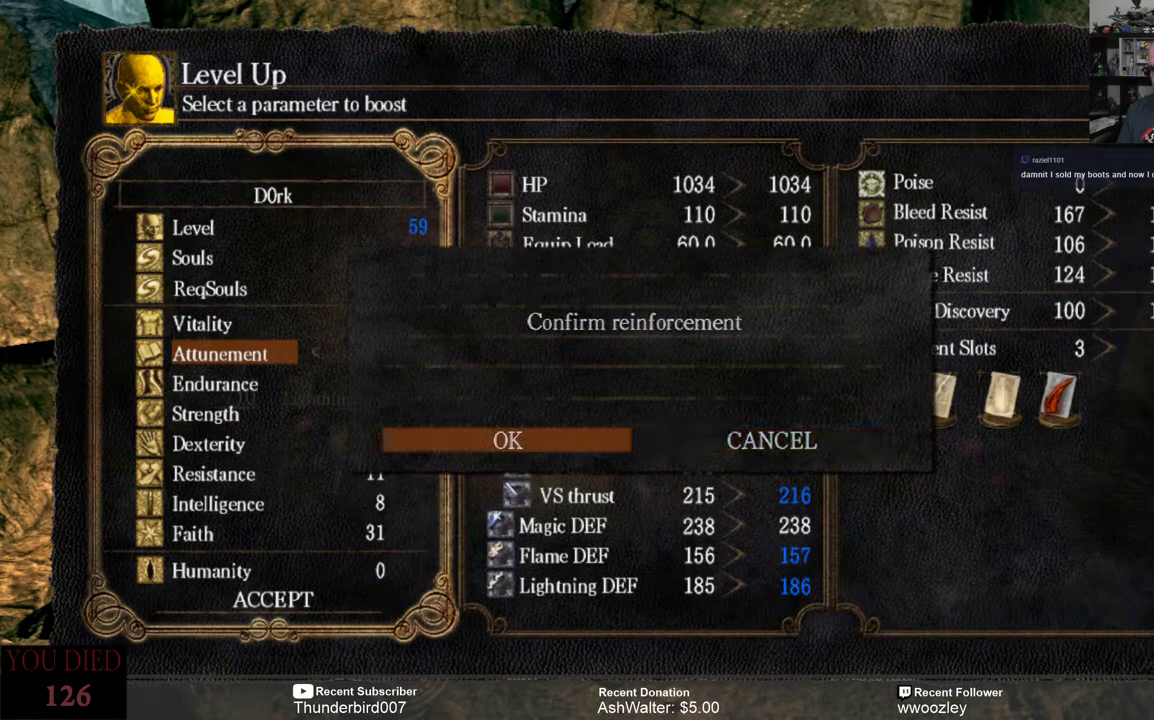
{"buttons": [], "left_stick": "center", "right_stick": "center", "events": []}
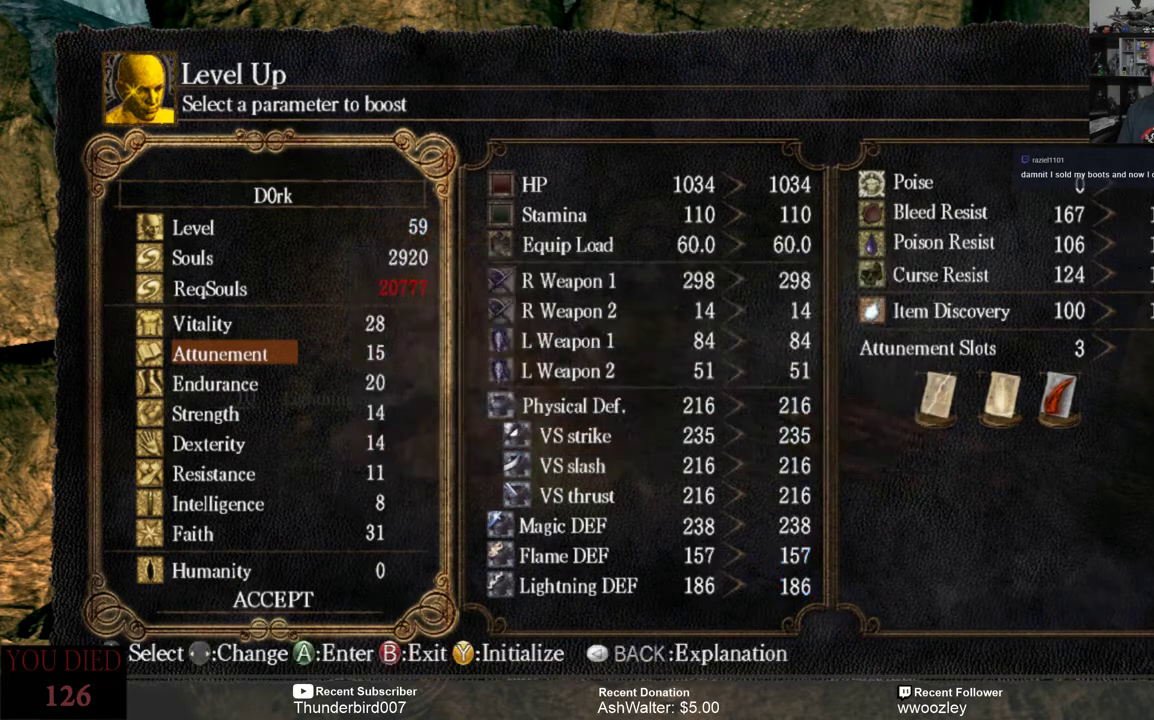
{"buttons": [], "left_stick": "center", "right_stick": "center", "events": []}
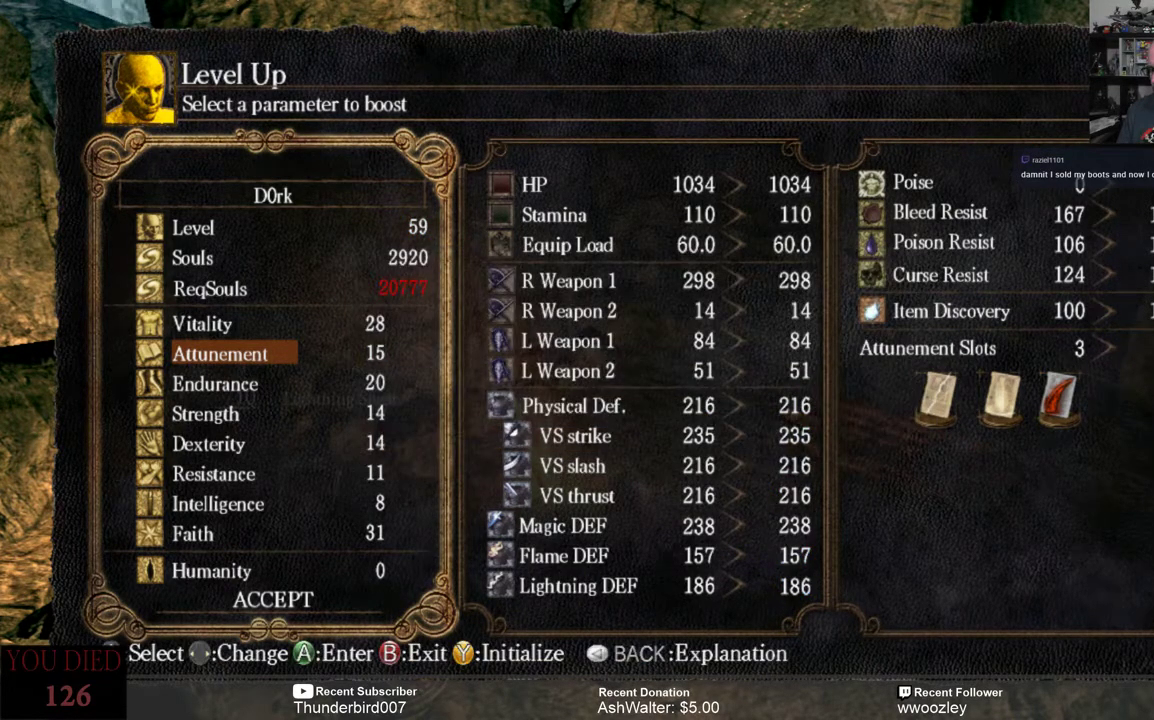
{"buttons": [], "left_stick": "center", "right_stick": "center", "events": []}
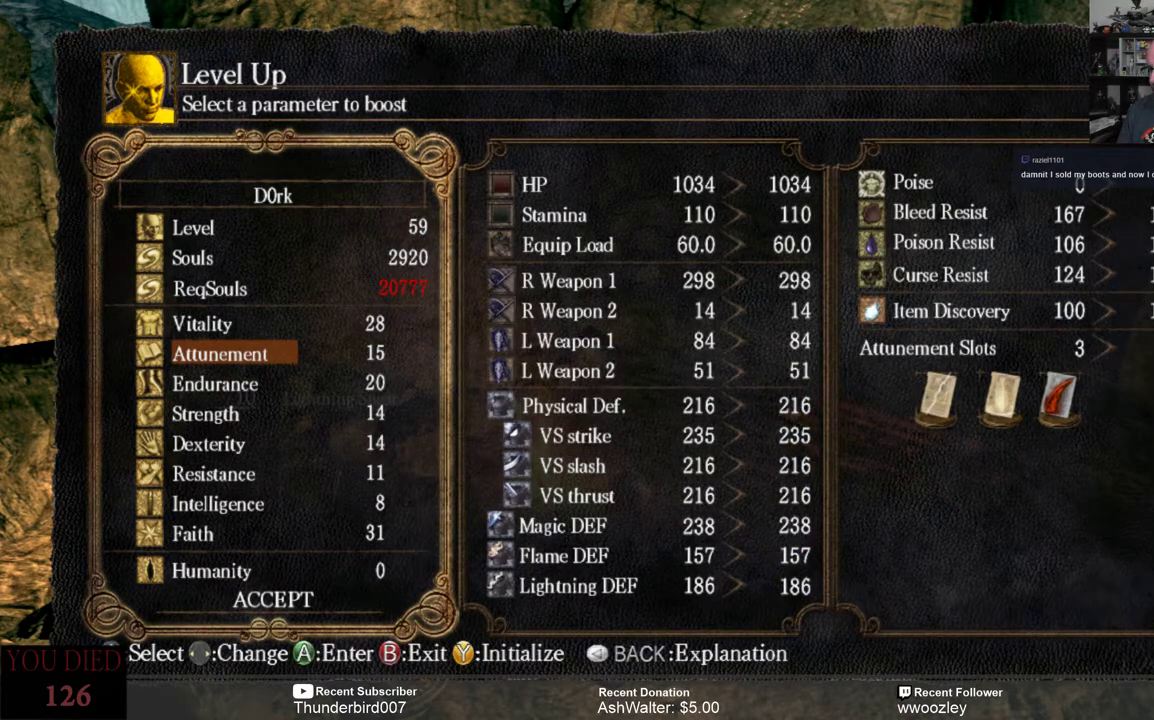
{"buttons": [], "left_stick": "center", "right_stick": "center", "events": []}
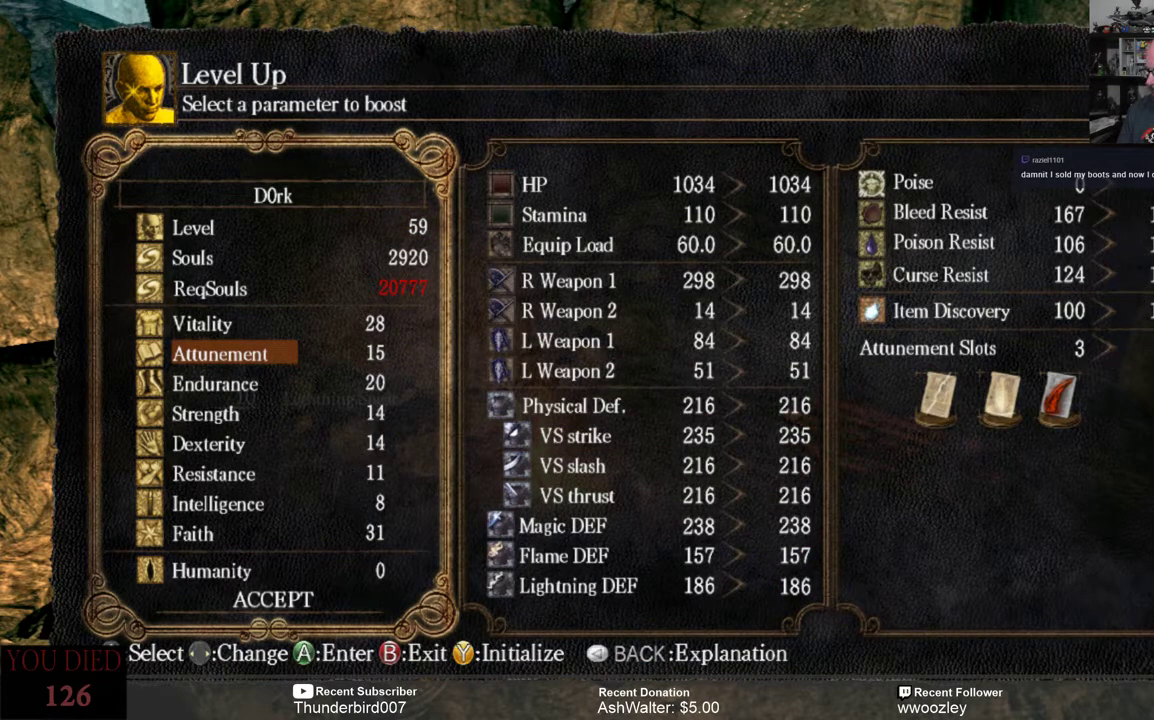
{"buttons": [], "left_stick": "center", "right_stick": "center", "events": []}
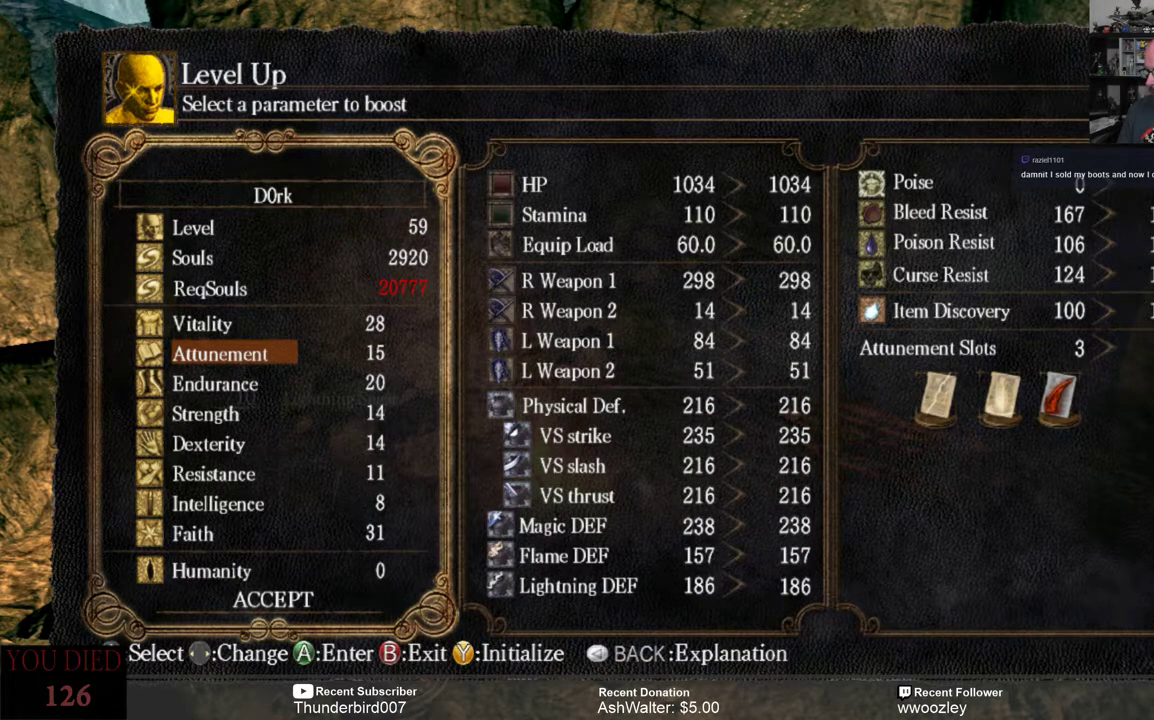
{"buttons": [], "left_stick": "center", "right_stick": "center", "events": [[33, "B", "down"], [100, "B", "up"]]}
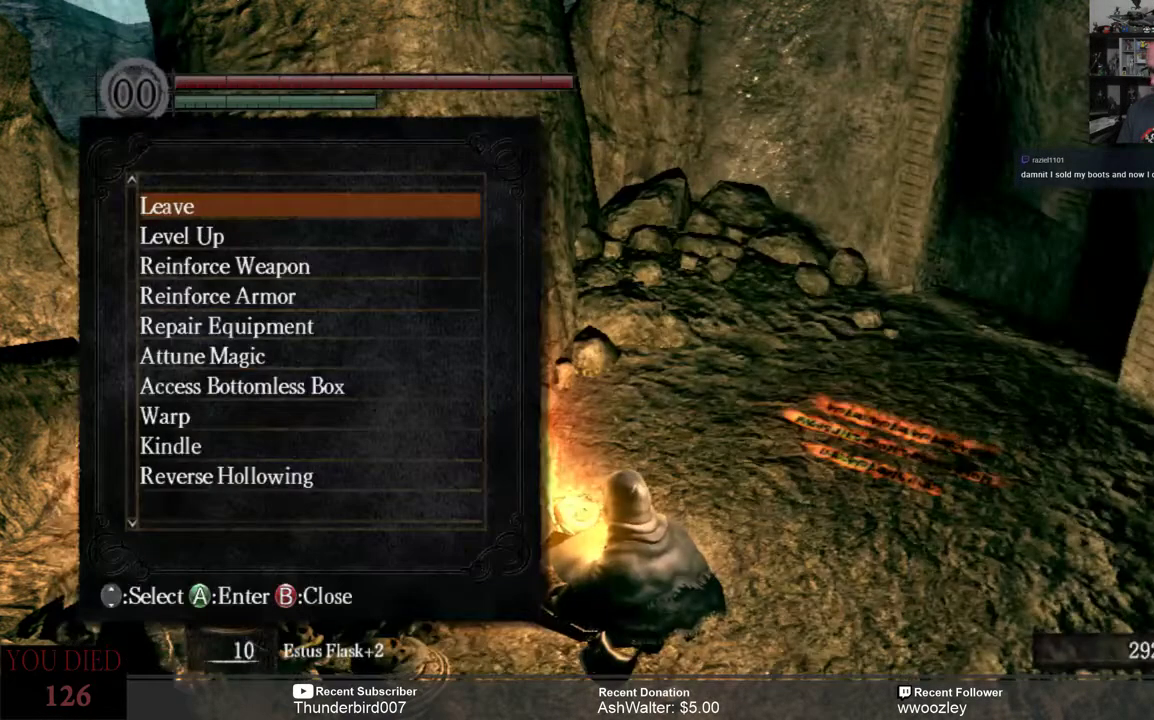
{"buttons": [], "left_stick": "center", "right_stick": "center", "events": []}
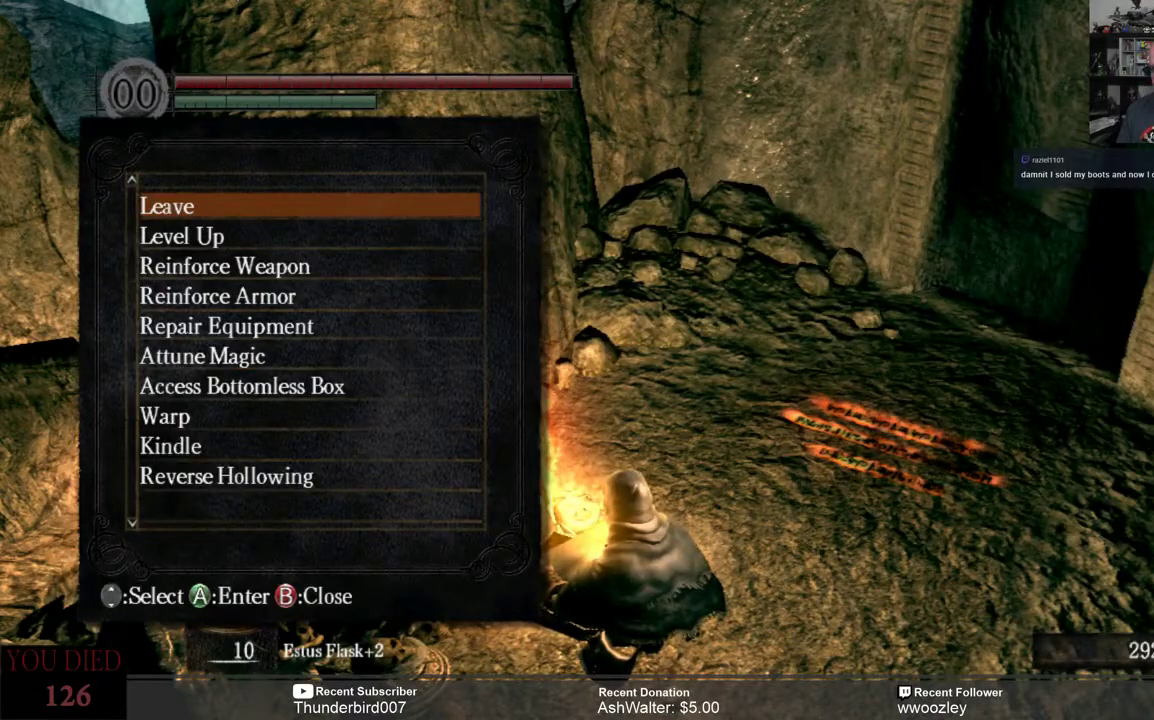
{"buttons": [], "left_stick": "center", "right_stick": "center", "events": []}
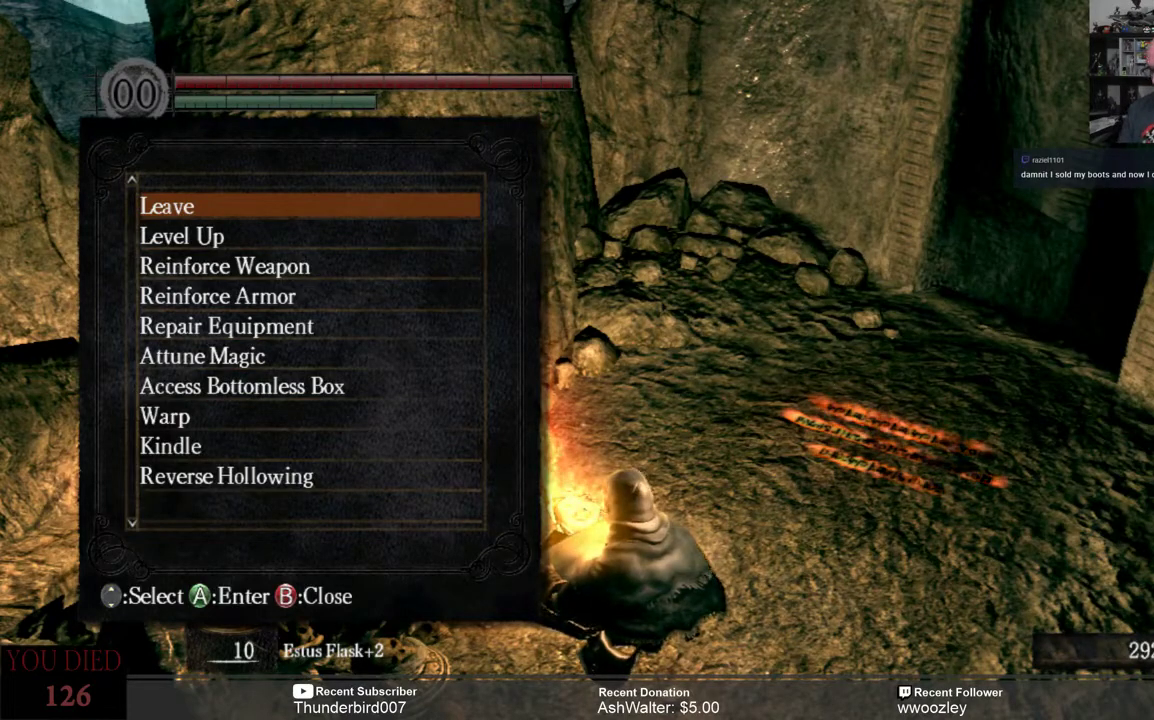
{"buttons": [], "left_stick": "center", "right_stick": "center", "events": []}
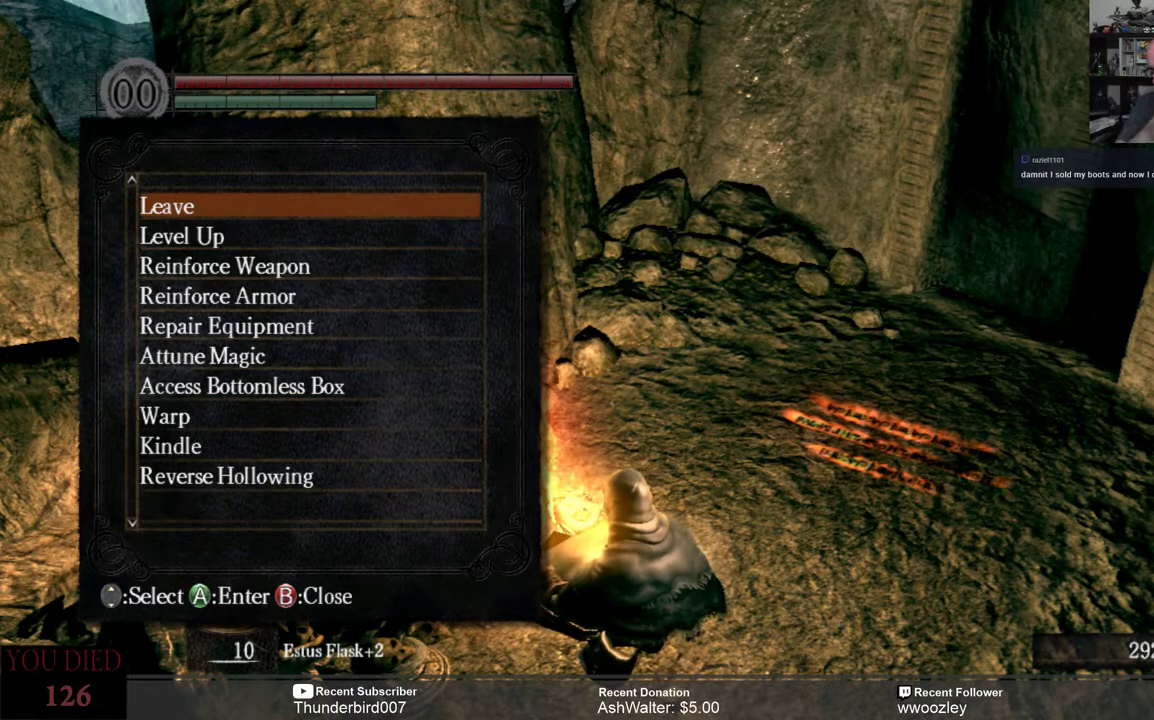
{"buttons": [], "left_stick": "center", "right_stick": "center", "events": []}
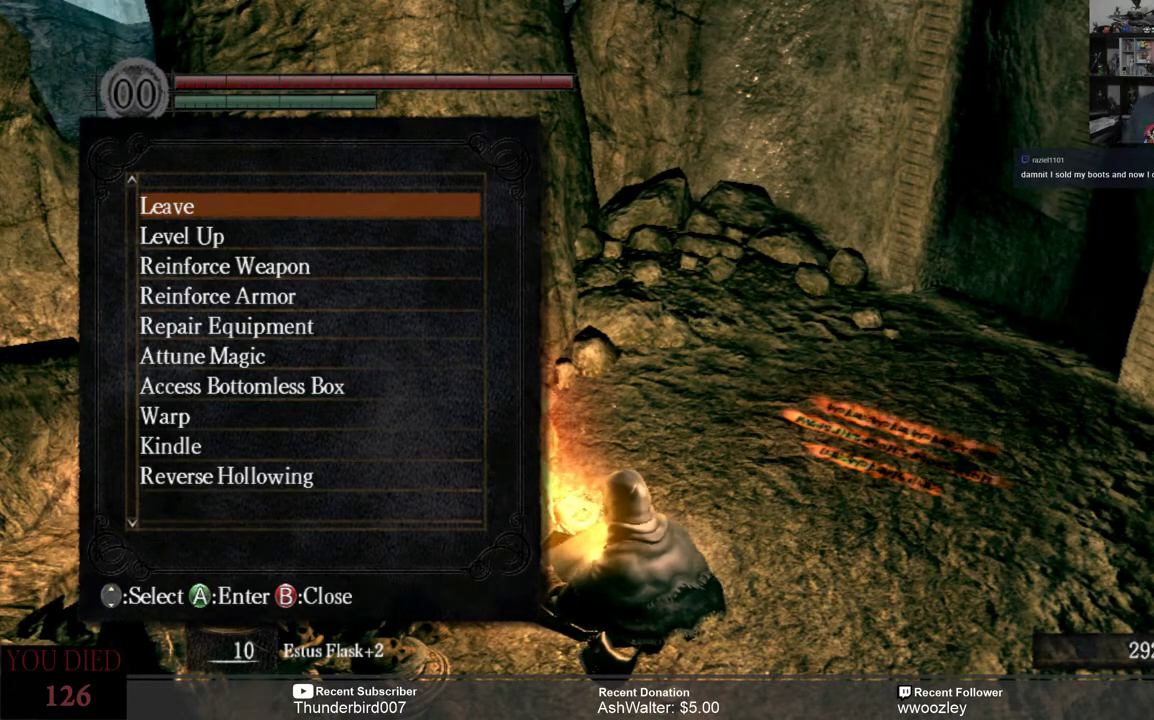
{"buttons": [], "left_stick": "center", "right_stick": "center", "events": []}
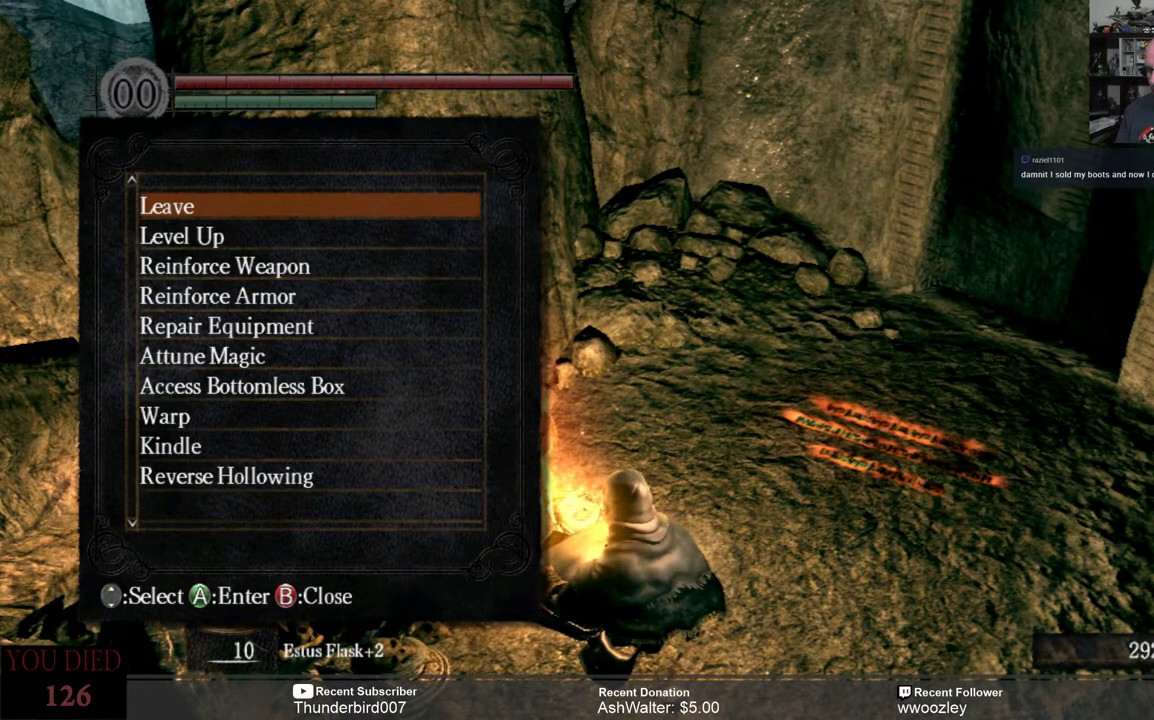
{"buttons": [], "left_stick": "center", "right_stick": "center", "events": []}
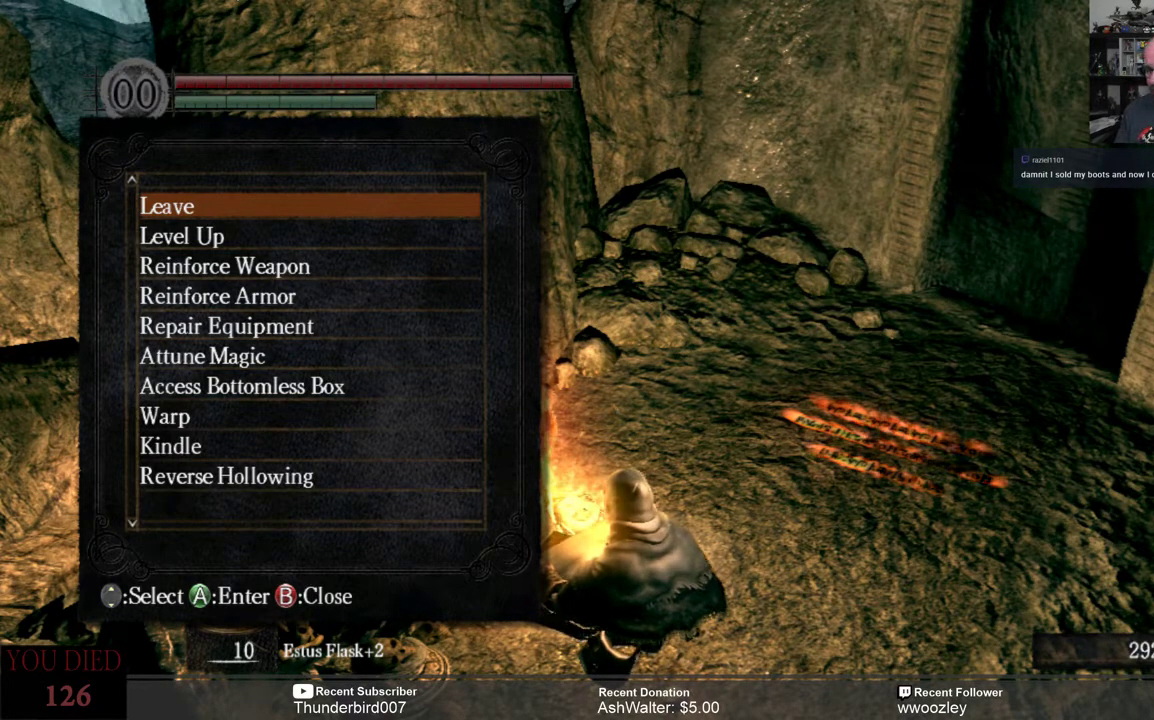
{"buttons": [], "left_stick": "center", "right_stick": "center", "events": []}
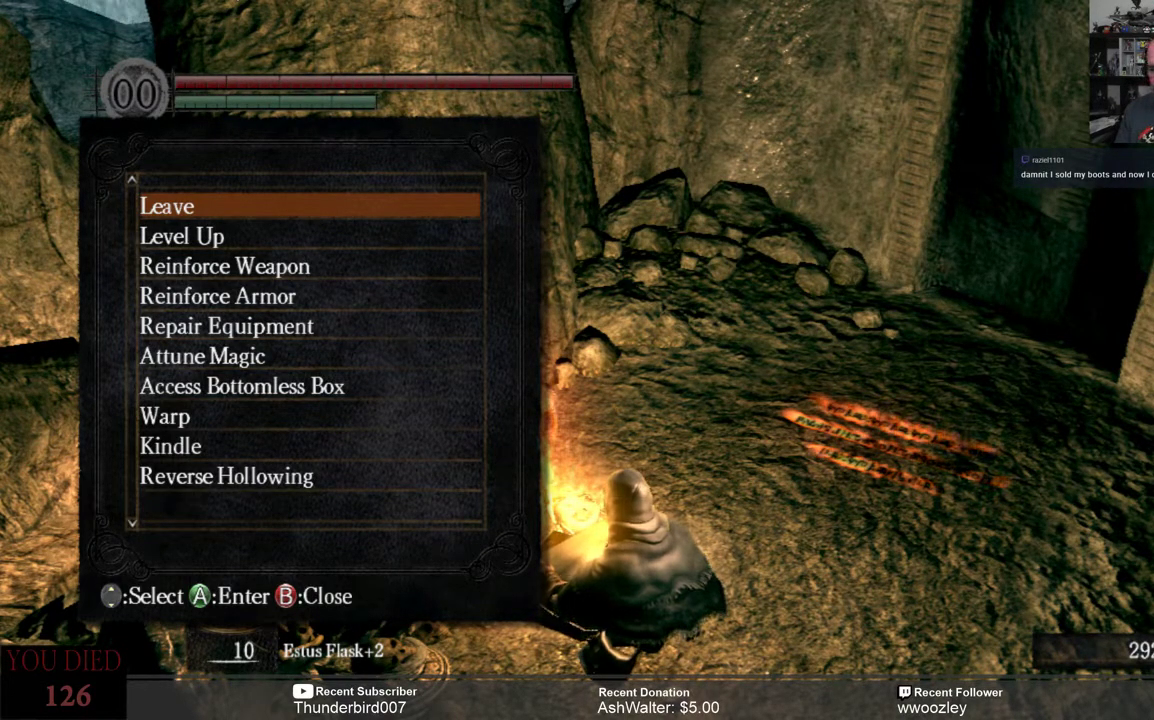
{"buttons": [], "left_stick": "center", "right_stick": "center", "events": [[367, "DPAD_DOWN", "down"], [450, "DPAD_DOWN", "up"]]}
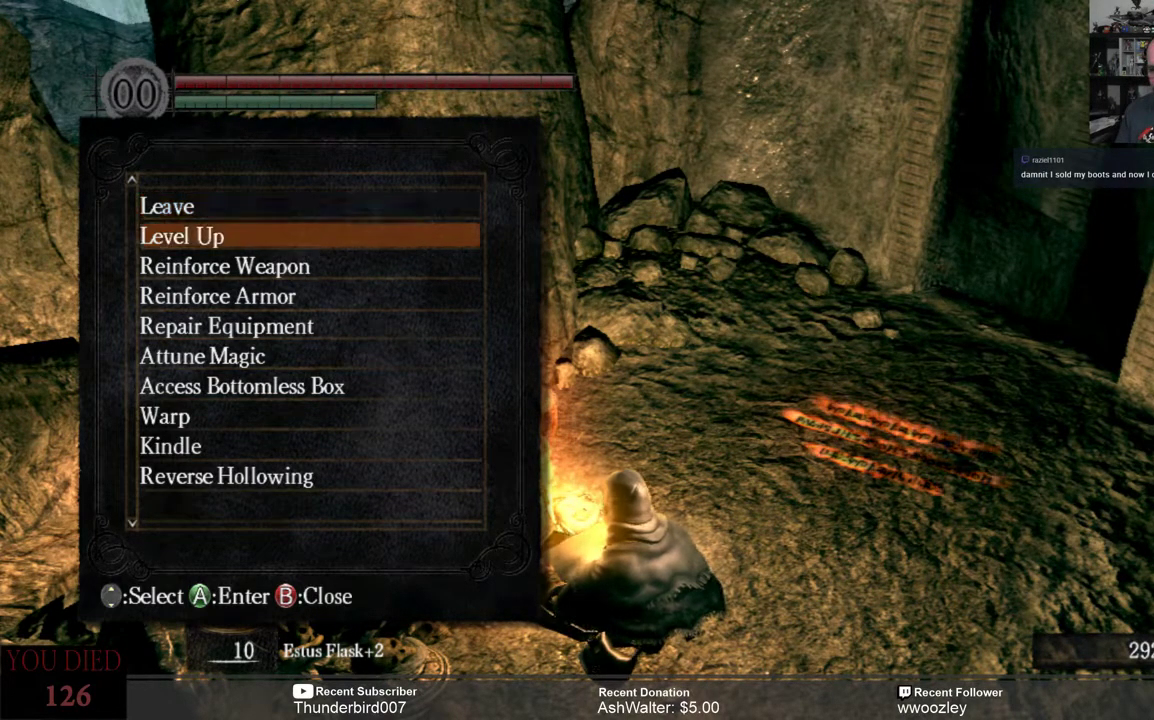
{"buttons": ["DPAD_DOWN"], "left_stick": "center", "right_stick": "center", "events": [[83, "DPAD_DOWN", "down"], [183, "DPAD_DOWN", "up"], [283, "DPAD_DOWN", "down"], [383, "DPAD_DOWN", "up"], [483, "DPAD_DOWN", "down"]]}
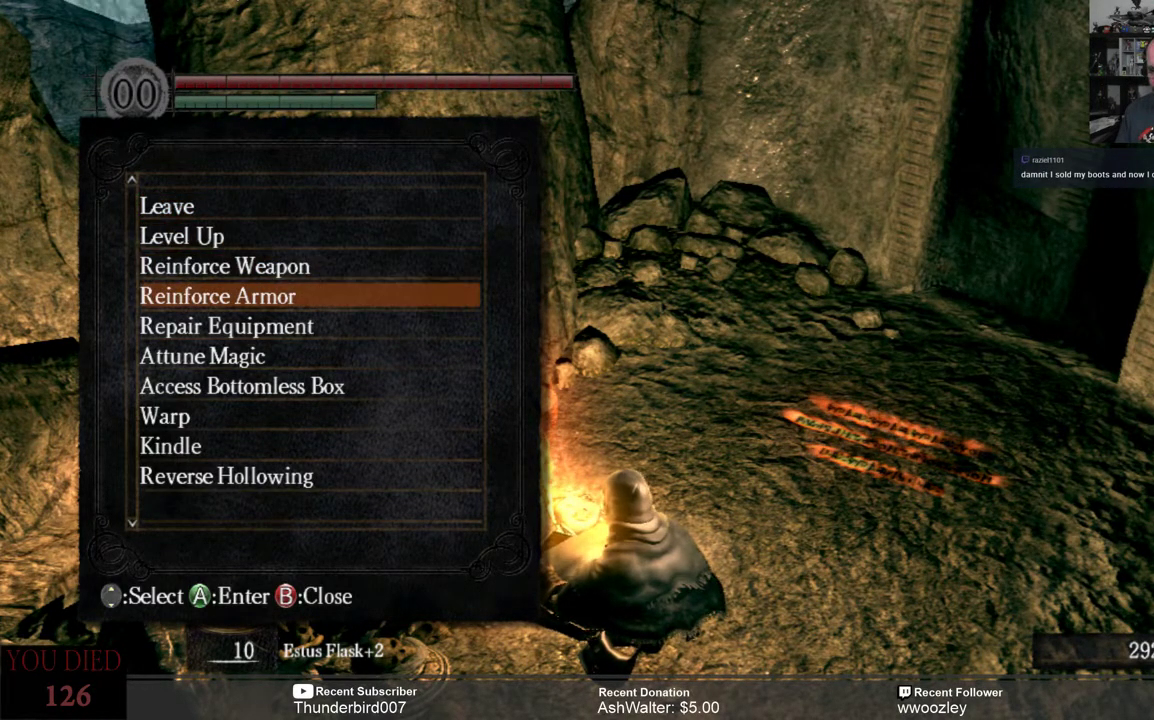
{"buttons": [], "left_stick": "center", "right_stick": "center", "events": [[50, "DPAD_DOWN", "up"], [183, "DPAD_DOWN", "down"], [250, "DPAD_DOWN", "up"], [350, "DPAD_DOWN", "down"], [417, "DPAD_DOWN", "up"]]}
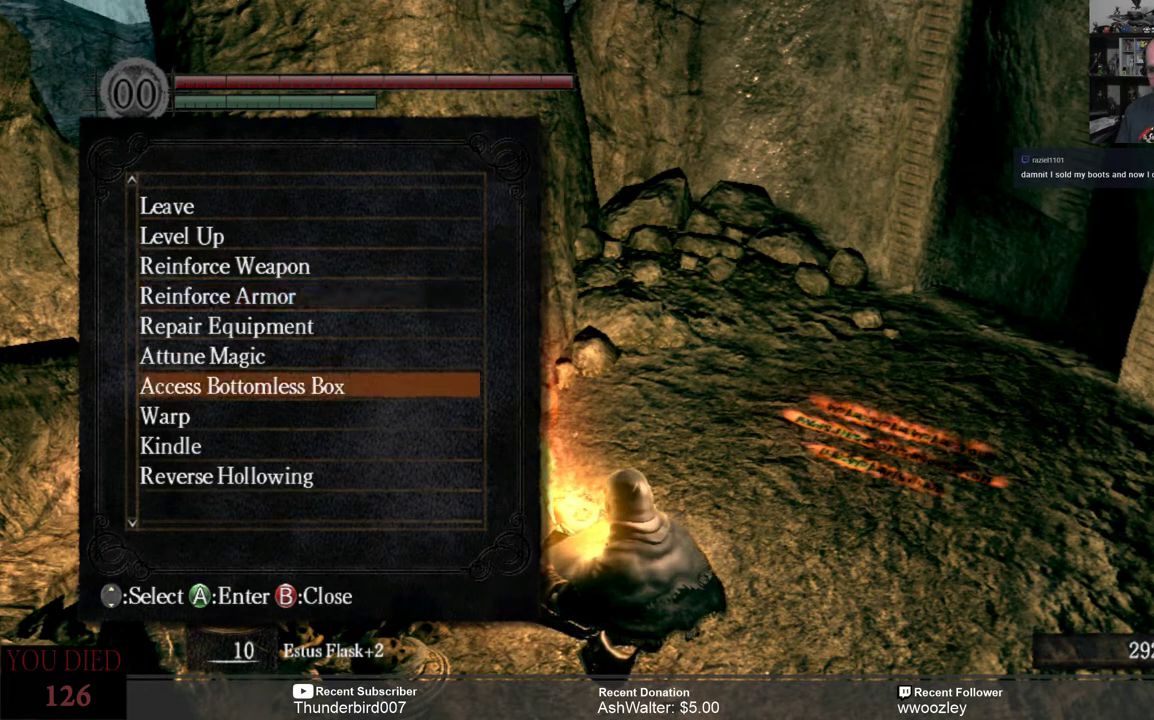
{"buttons": [], "left_stick": "center", "right_stick": "center", "events": [[83, "DPAD_DOWN", "down"], [150, "DPAD_DOWN", "up"]]}
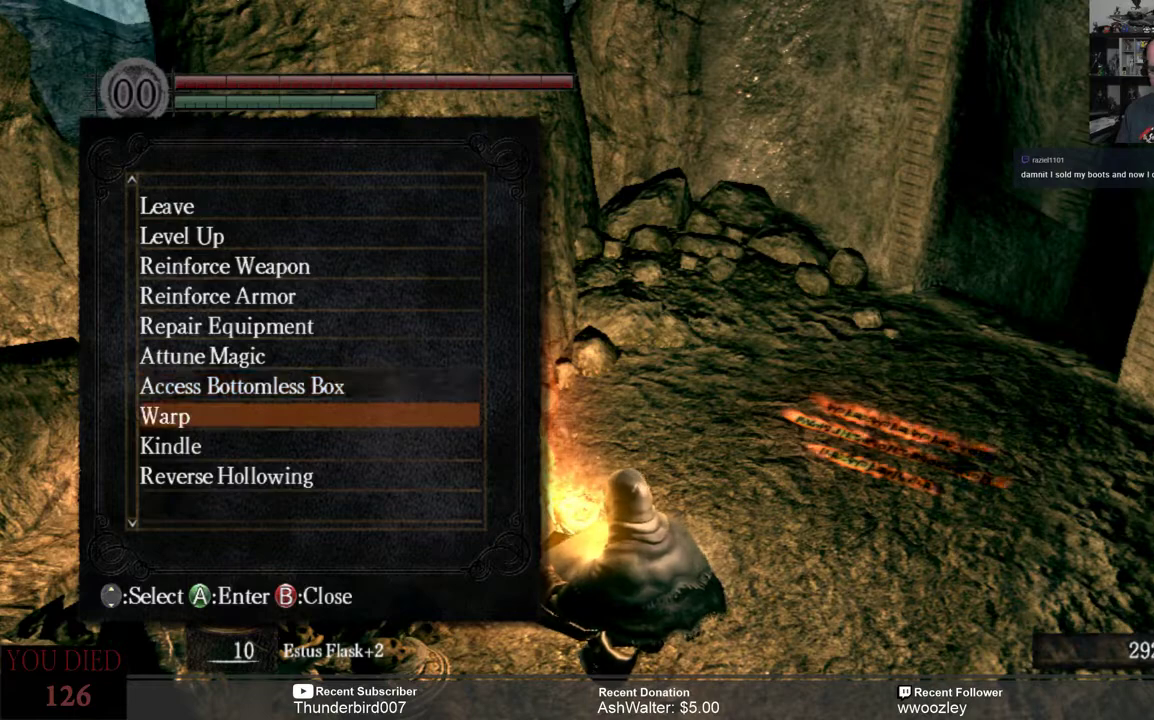
{"buttons": ["DPAD_UP"], "left_stick": "center", "right_stick": "center", "events": [[117, "DPAD_UP", "down"], [167, "DPAD_UP", "up"], [300, "DPAD_UP", "down"], [367, "DPAD_UP", "up"], [400, "DPAD_UP", "down"]]}
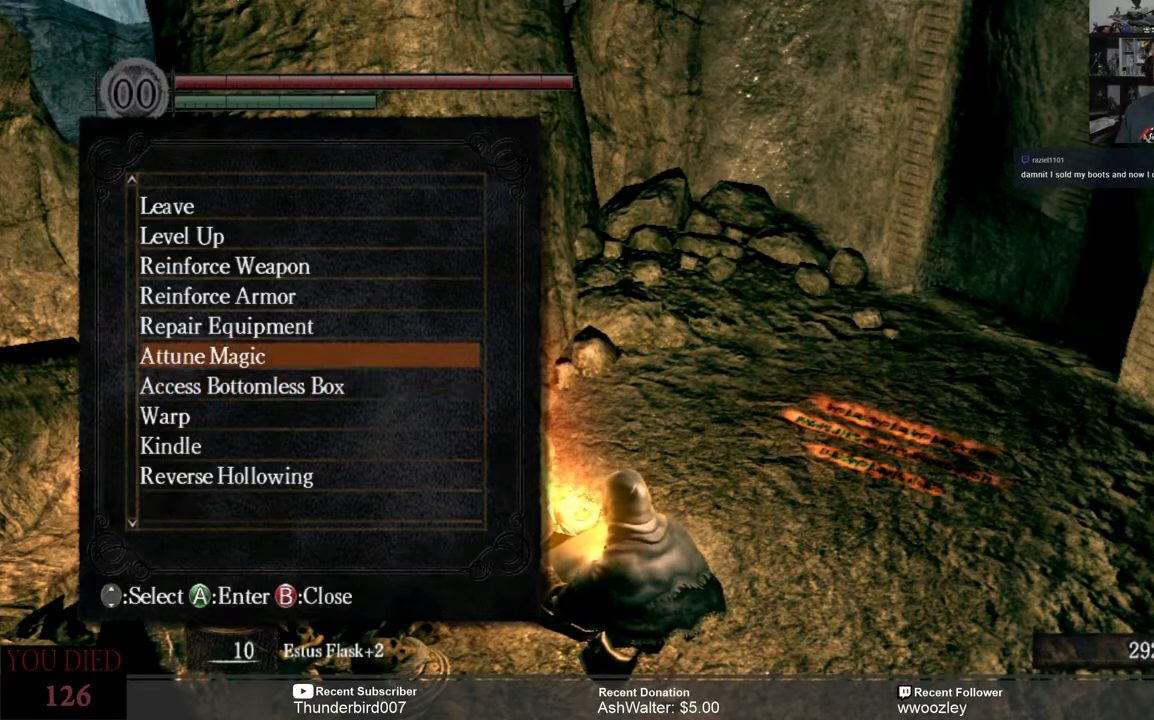
{"buttons": [], "left_stick": "center", "right_stick": "center", "events": [[33, "DPAD_UP", "up"], [167, "DPAD_UP", "down"], [233, "DPAD_UP", "up"]]}
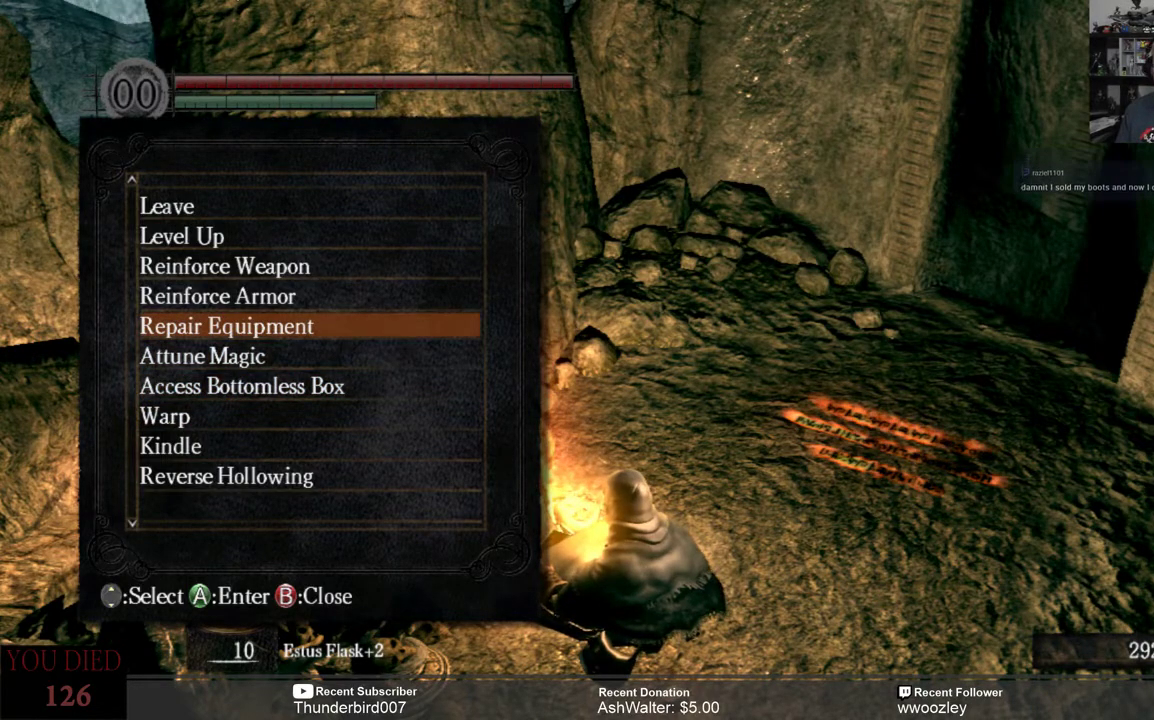
{"buttons": ["DPAD_UP"], "left_stick": "center", "right_stick": "center", "events": [[100, "DPAD_UP", "down"], [200, "DPAD_UP", "up"], [300, "DPAD_UP", "down"], [400, "DPAD_UP", "up"], [500, "DPAD_UP", "down"]]}
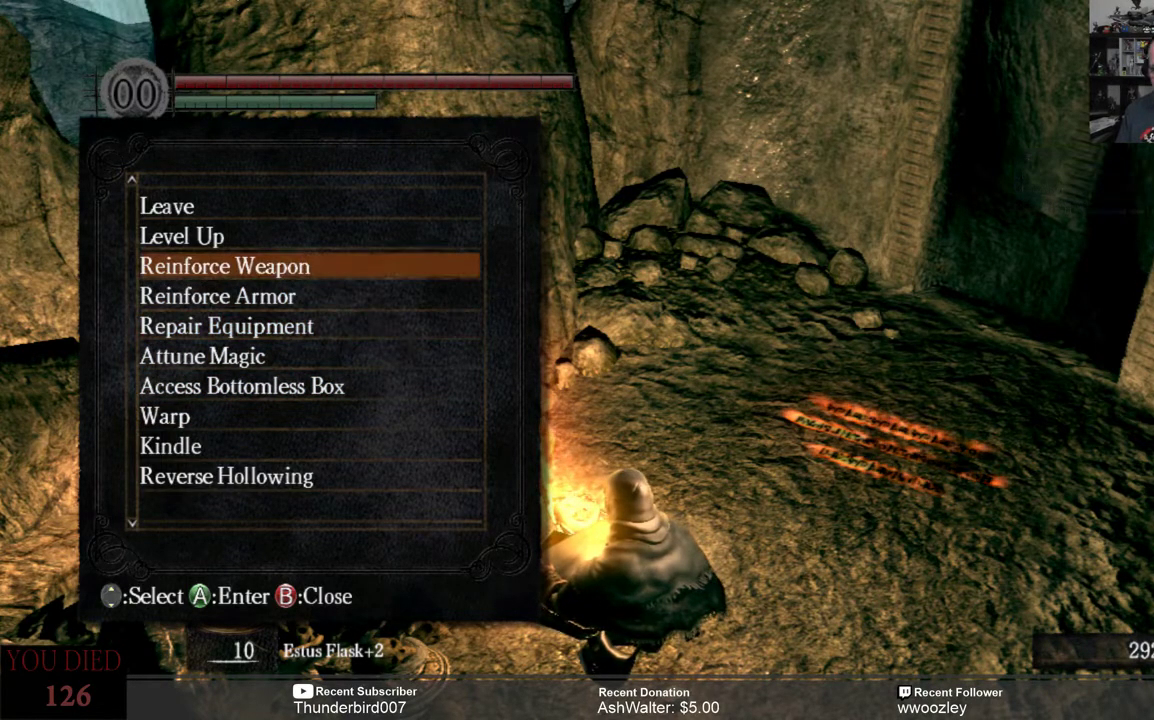
{"buttons": [], "left_stick": "center", "right_stick": "center", "events": [[100, "DPAD_UP", "up"]]}
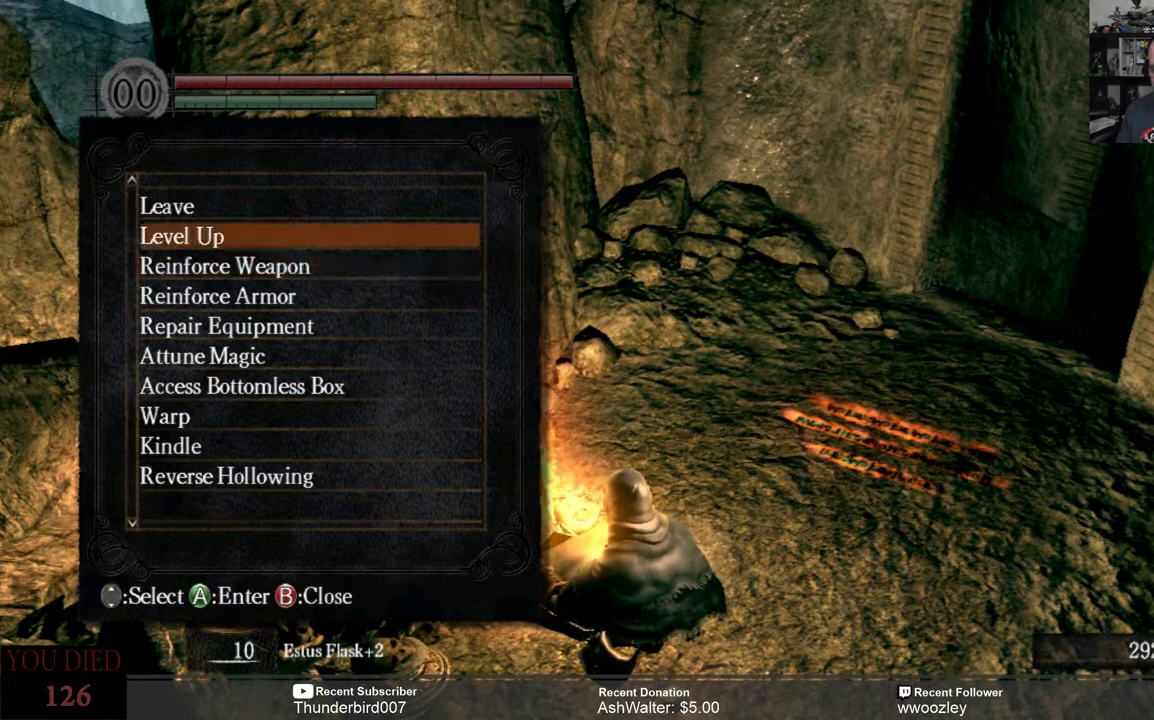
{"buttons": [], "left_stick": "center", "right_stick": "center", "events": []}
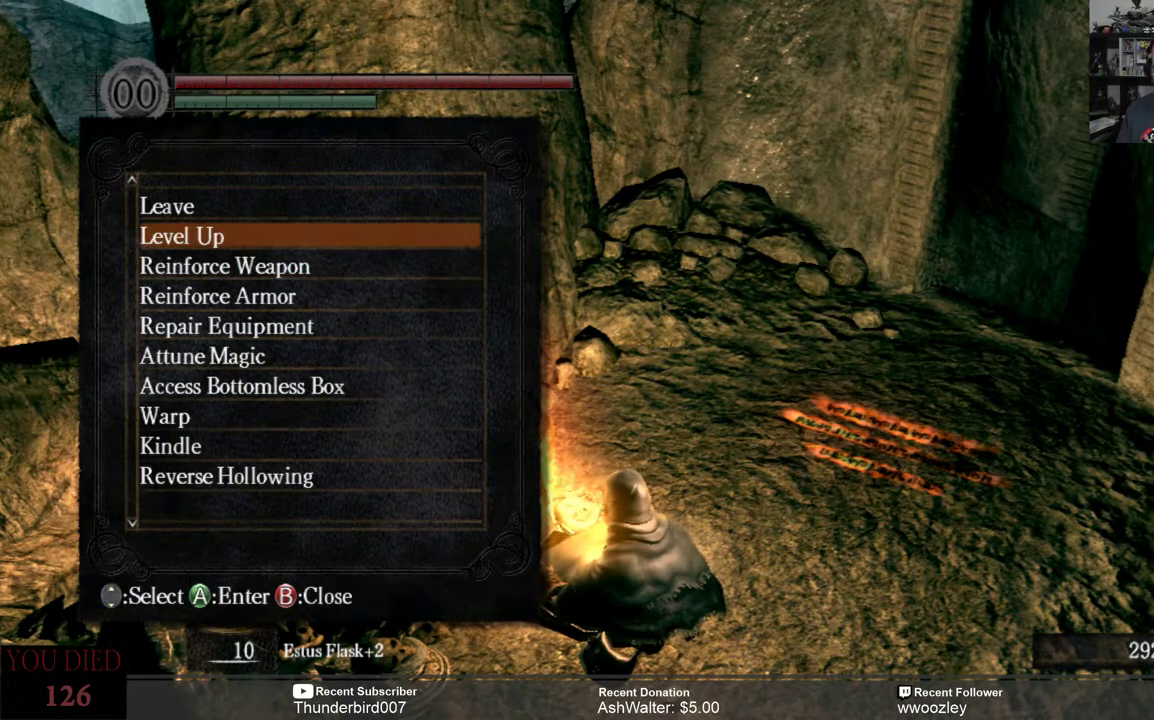
{"buttons": [], "left_stick": "center", "right_stick": "center", "events": [[183, "B", "down"], [283, "B", "up"]]}
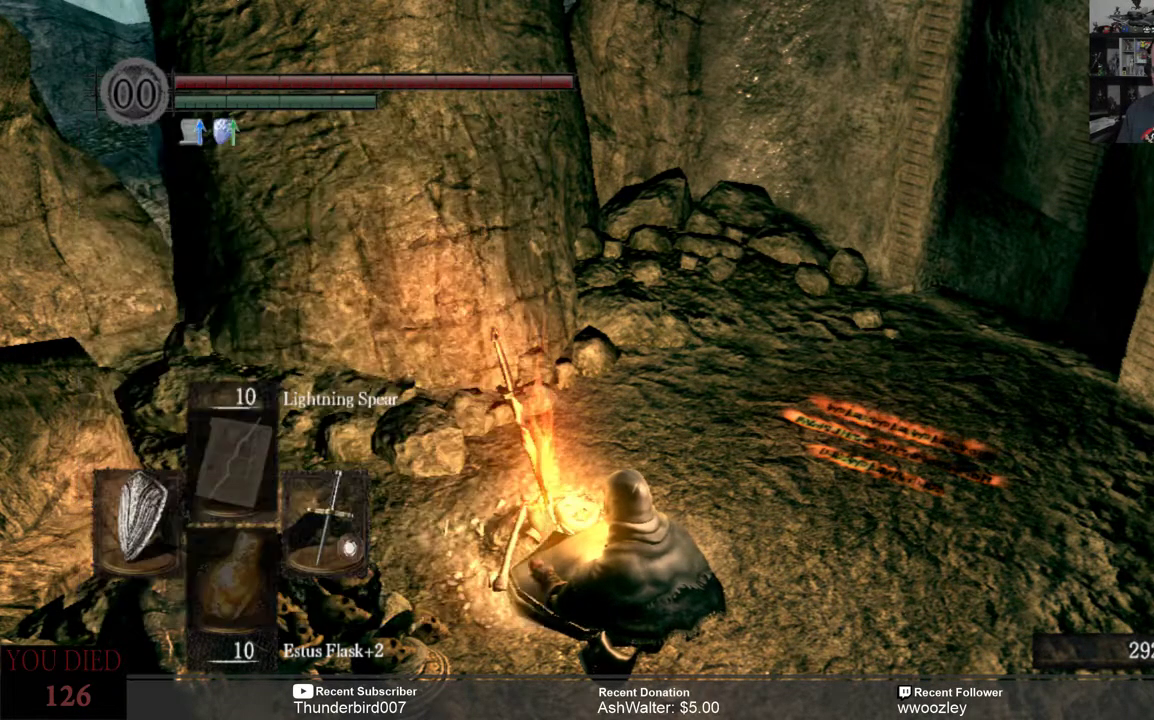
{"buttons": [], "left_stick": "center", "right_stick": "center", "events": []}